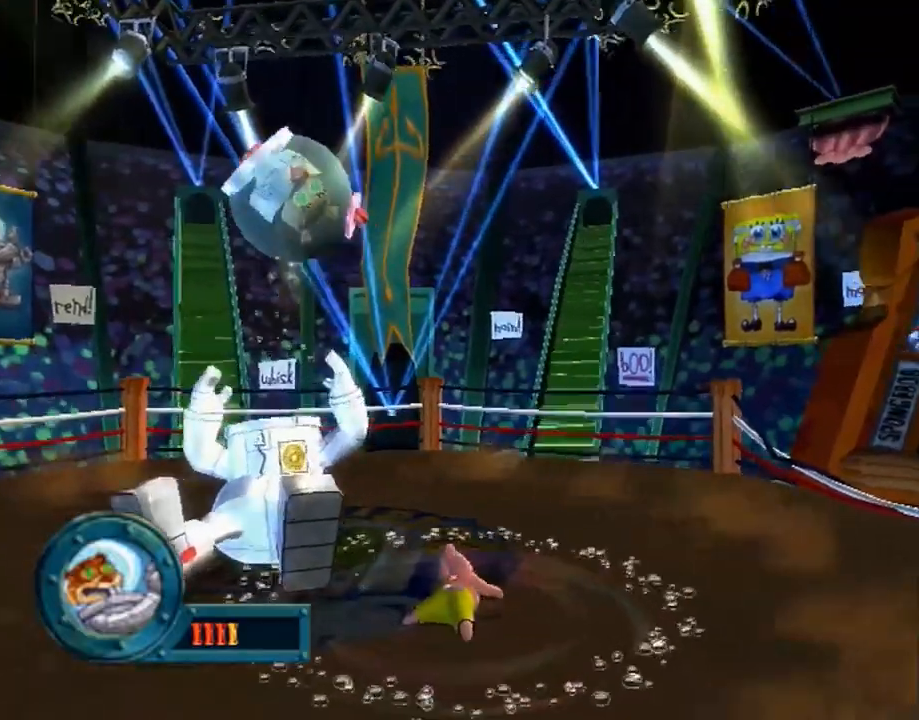
Gameplay with a controller (Xbox layout); each line is a JSON object with the inputs held at the frame after it. "events" lists button and stick changes between this image and that frame as [ms after this image, input, new state], when the widget could be followed in between. Not read: HOME L1 L3 R1 R3.
{"buttons": [], "left_stick": "center", "right_stick": "left", "events": []}
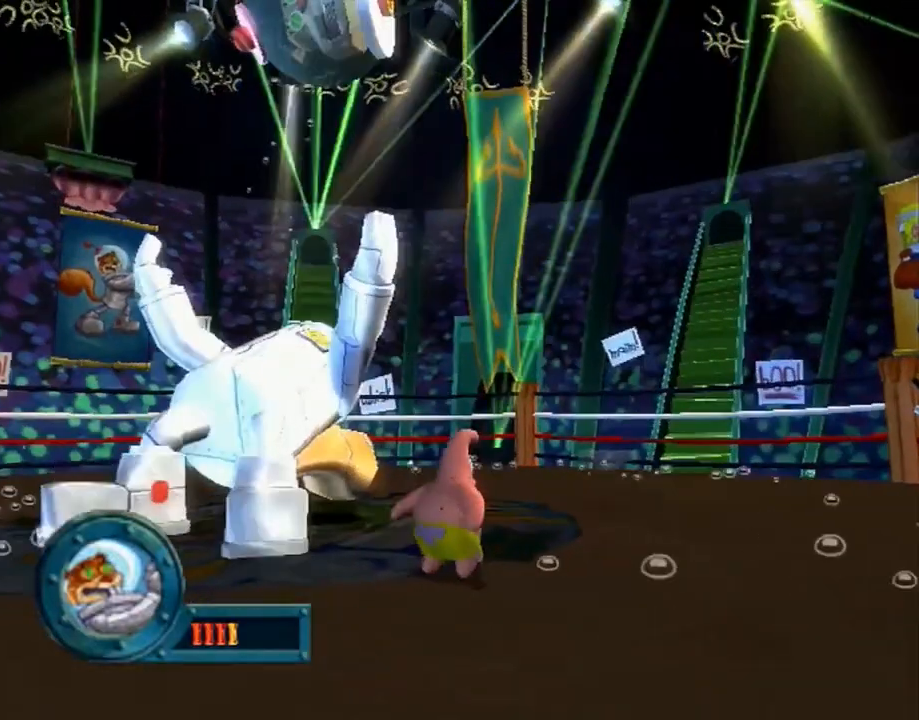
{"buttons": [], "left_stick": "center", "right_stick": "left", "events": []}
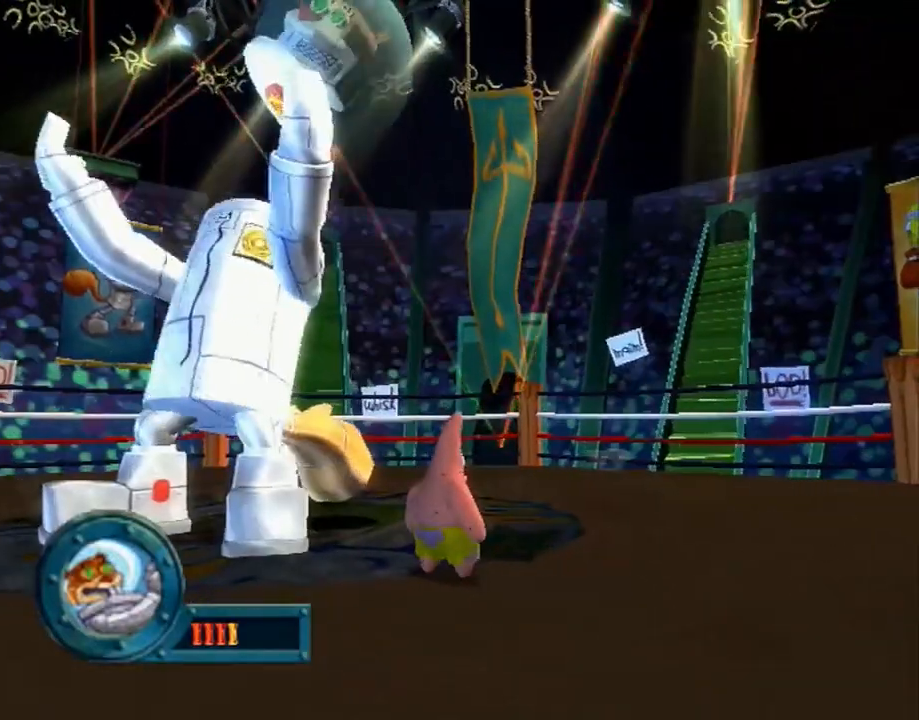
{"buttons": [], "left_stick": "center", "right_stick": "left", "events": []}
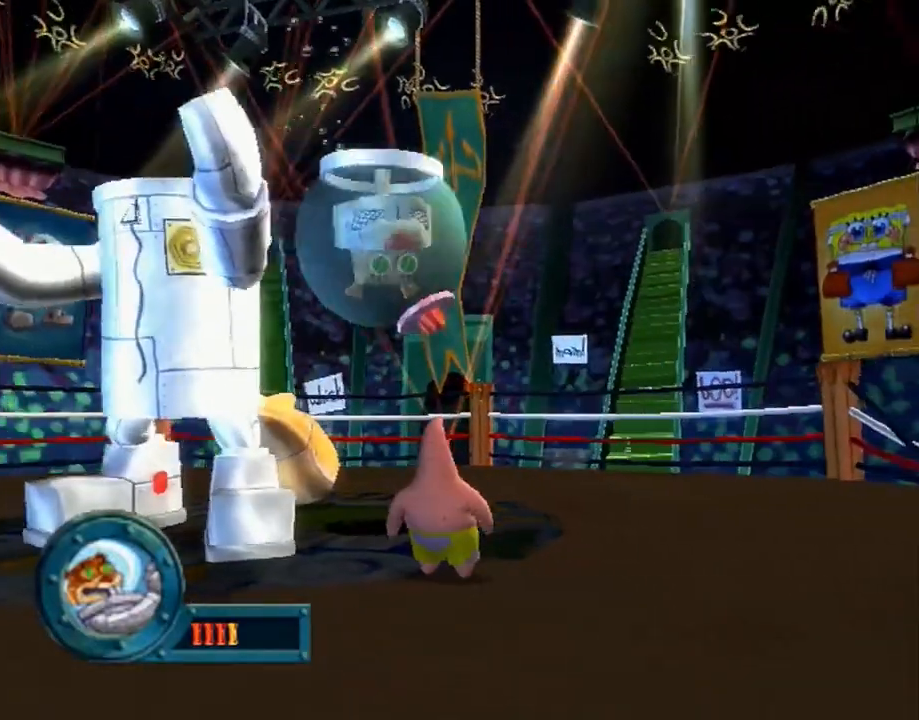
{"buttons": ["B"], "left_stick": "up", "right_stick": "center", "events": [[67, "left_stick", "up"], [200, "right_stick", "center"], [383, "B", "down"], [450, "B", "up"], [500, "B", "down"]]}
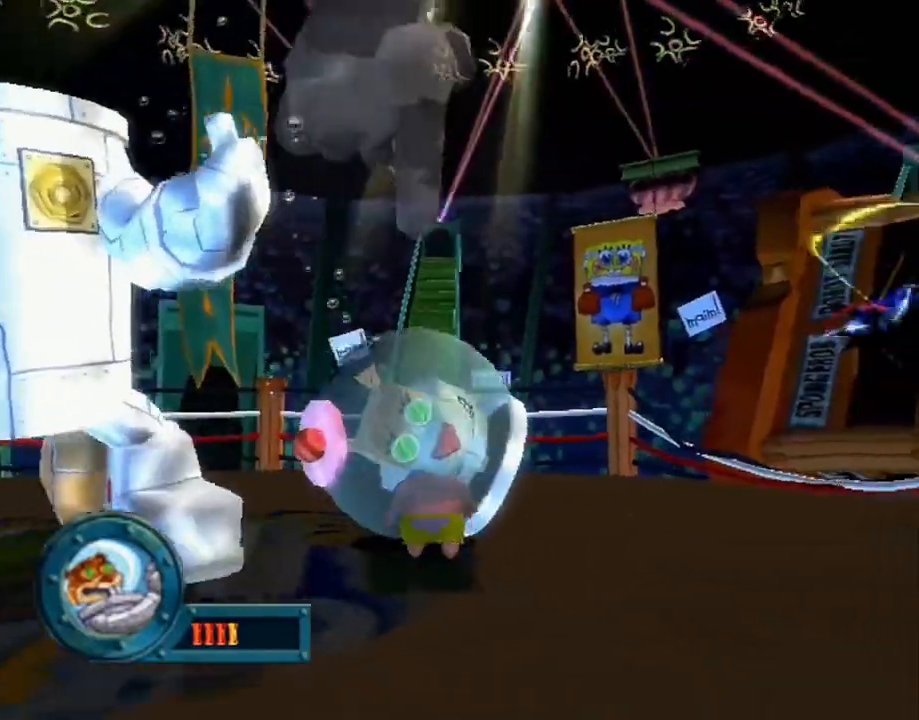
{"buttons": [], "left_stick": "up", "right_stick": "center", "events": [[67, "B", "up"]]}
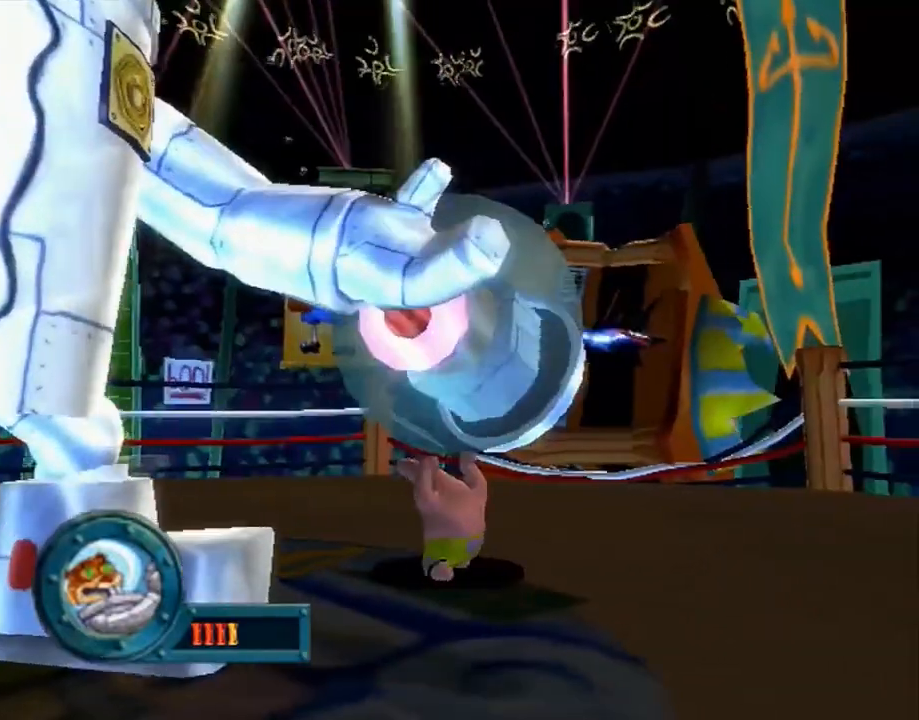
{"buttons": ["L2"], "left_stick": "up", "right_stick": "center", "events": [[33, "L2", "down"]]}
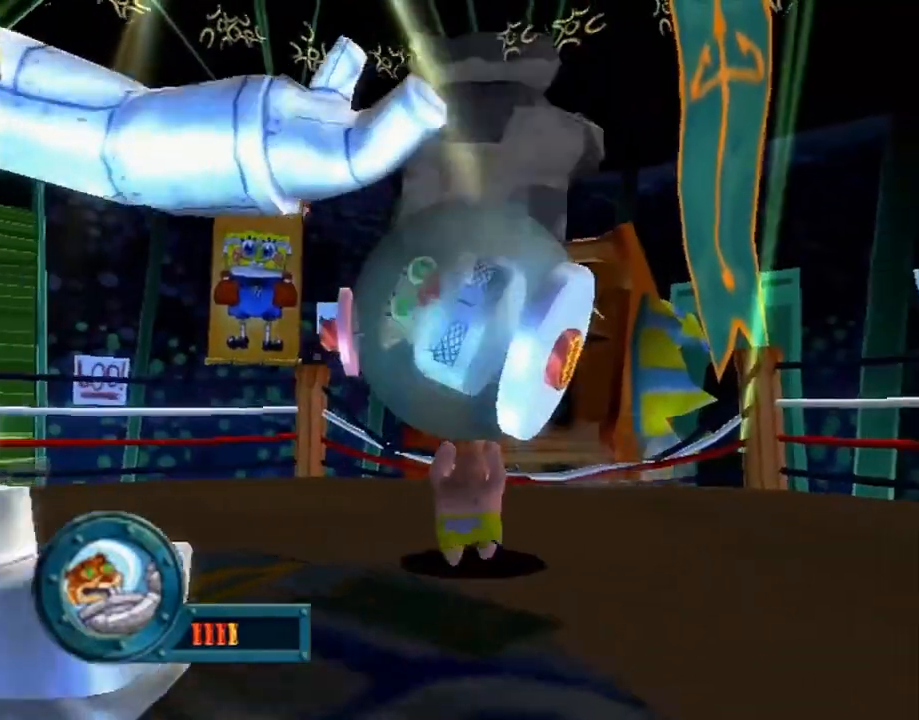
{"buttons": [], "left_stick": "center", "right_stick": "center", "events": [[250, "B", "down"], [350, "B", "up"], [400, "B", "down"], [450, "B", "up"], [450, "L2", "up"], [500, "left_stick", "center"]]}
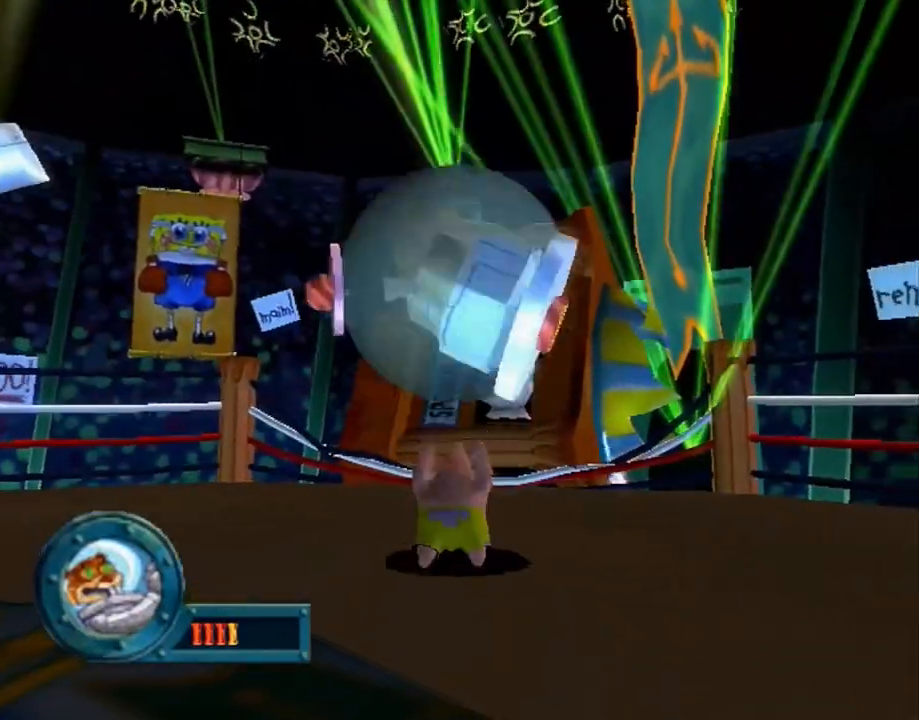
{"buttons": [], "left_stick": "down-right", "right_stick": "center", "events": [[83, "left_stick", "right"], [183, "left_stick", "down-right"]]}
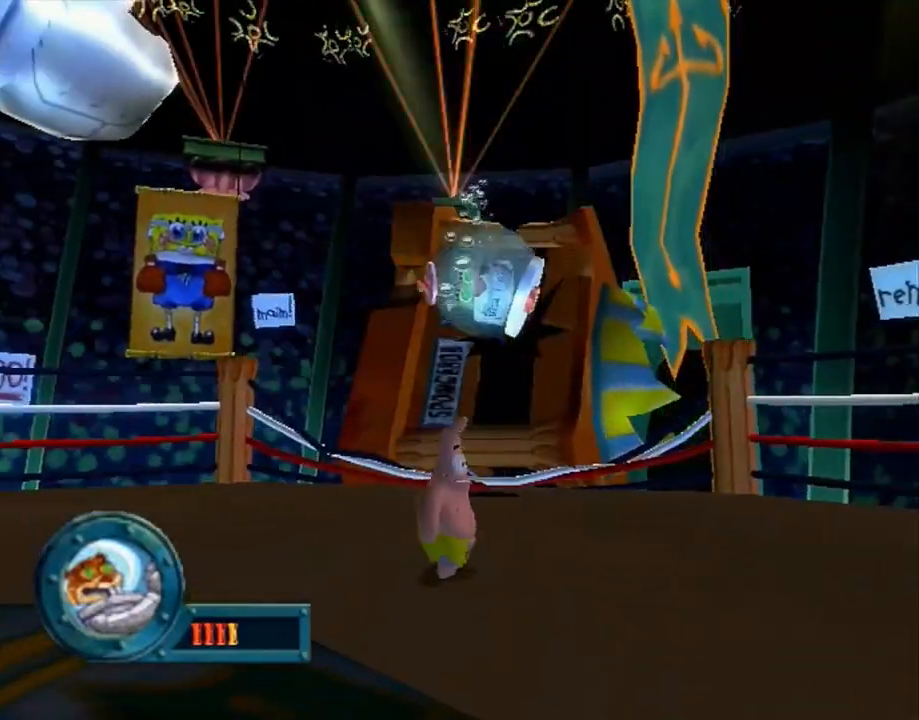
{"buttons": [], "left_stick": "down-right", "right_stick": "center", "events": []}
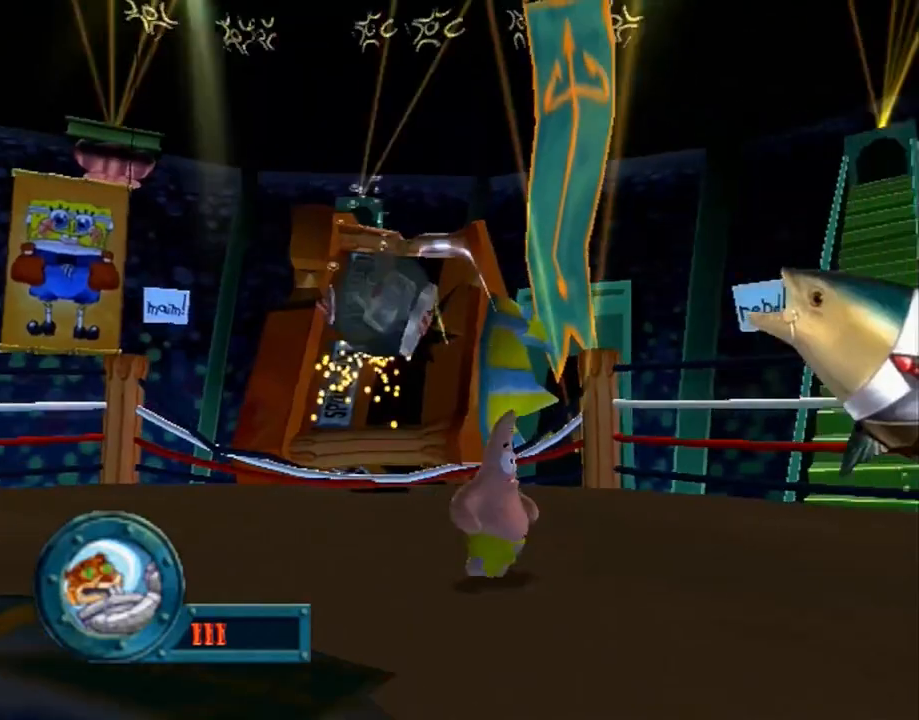
{"buttons": [], "left_stick": "down-right", "right_stick": "center", "events": []}
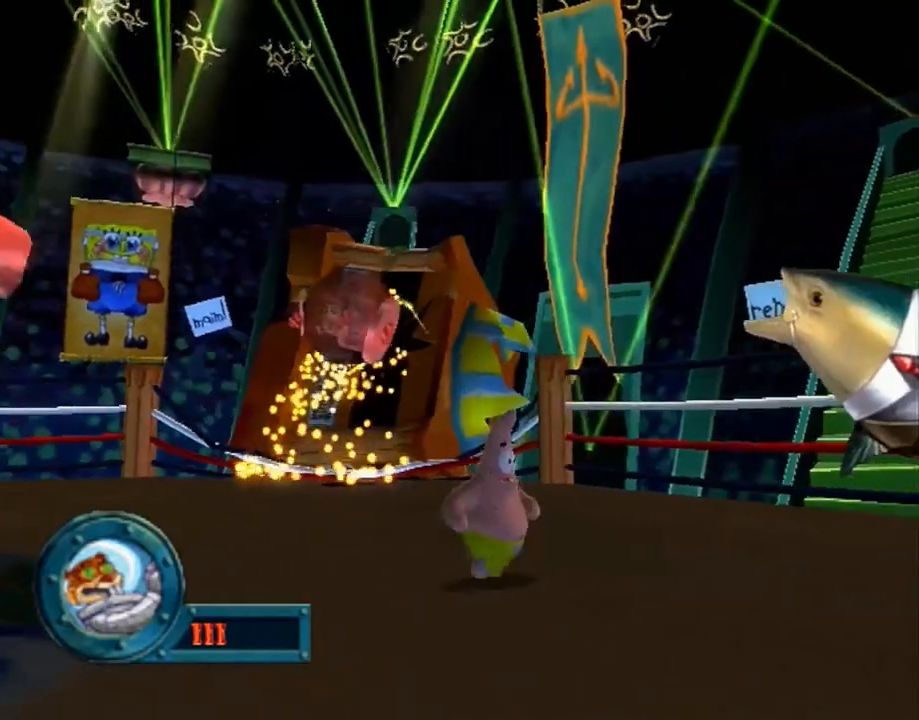
{"buttons": [], "left_stick": "down-right", "right_stick": "center", "events": []}
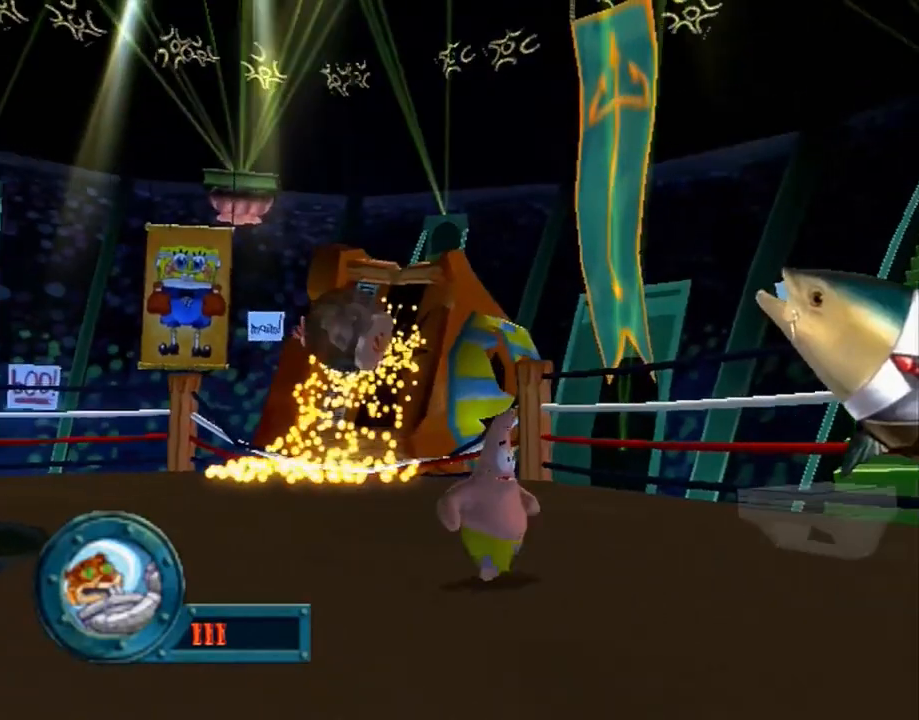
{"buttons": [], "left_stick": "down-right", "right_stick": "center", "events": []}
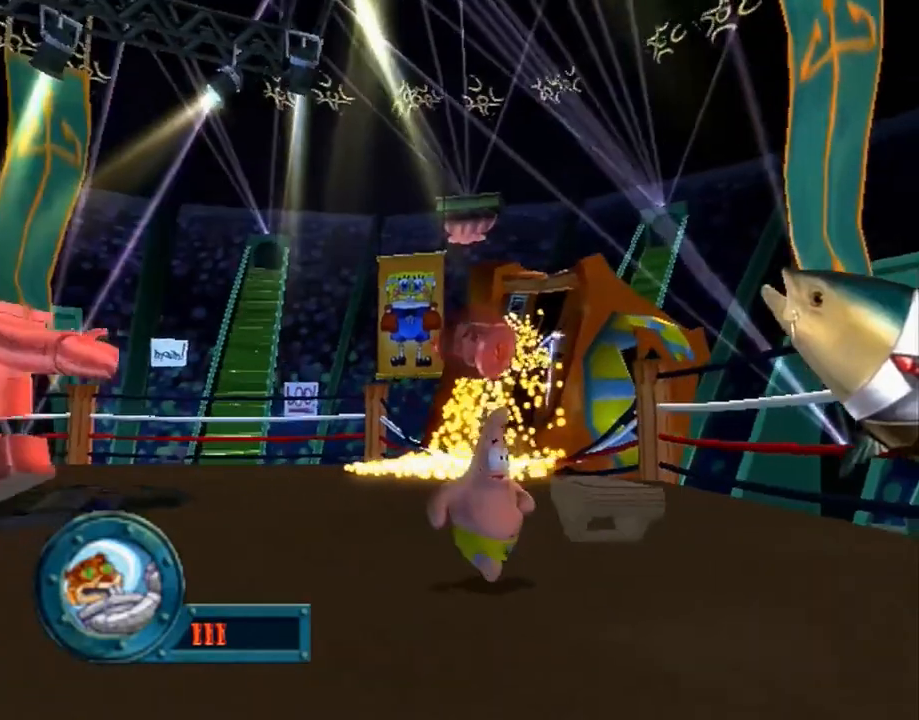
{"buttons": [], "left_stick": "down-right", "right_stick": "center", "events": []}
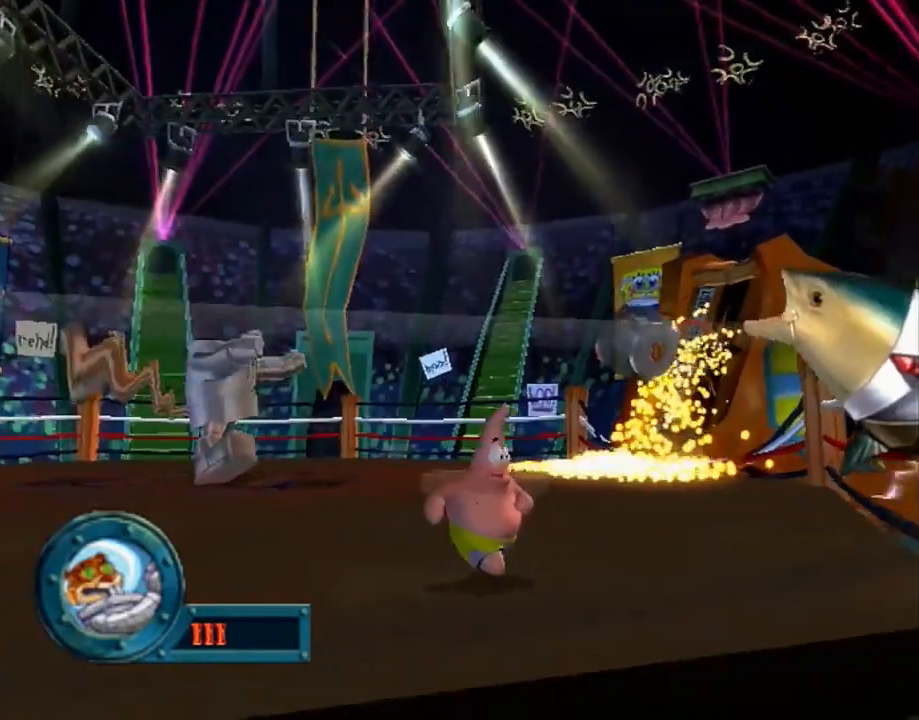
{"buttons": [], "left_stick": "down-right", "right_stick": "center", "events": []}
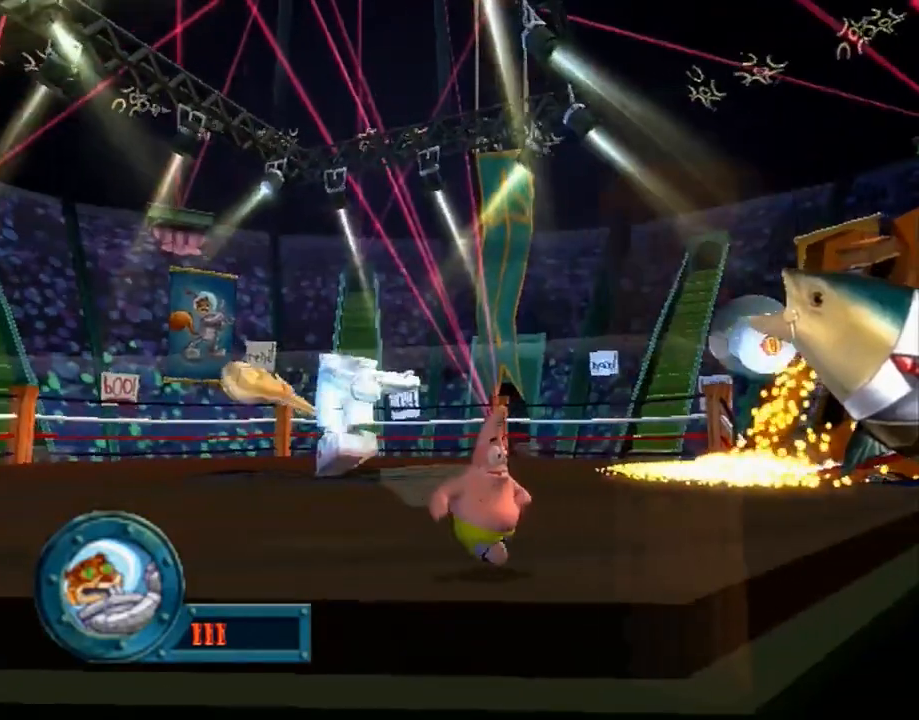
{"buttons": [], "left_stick": "center", "right_stick": "center", "events": [[400, "left_stick", "center"]]}
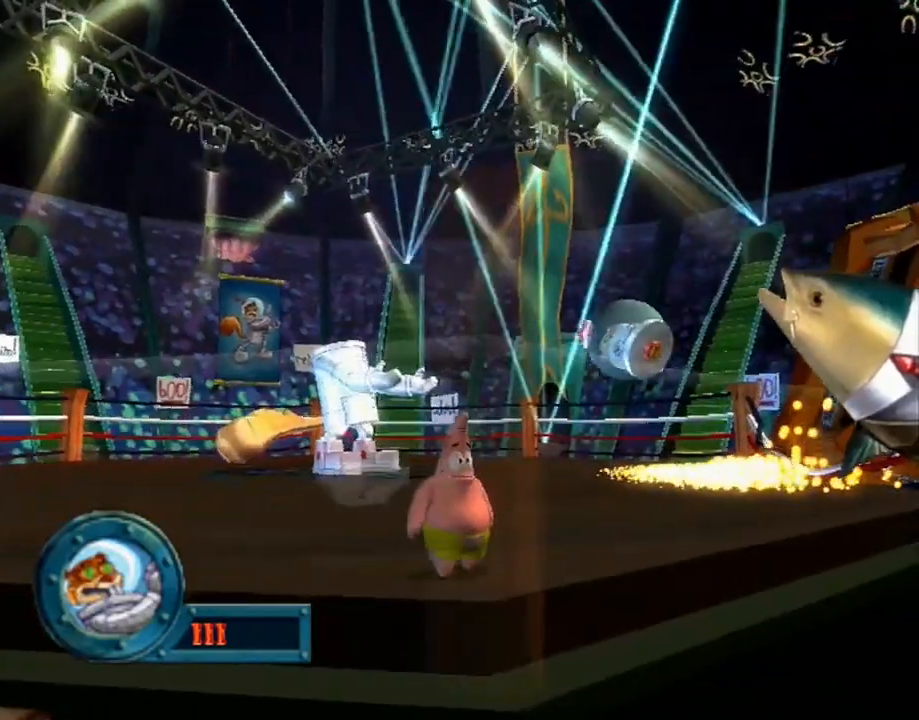
{"buttons": [], "left_stick": "center", "right_stick": "center", "events": []}
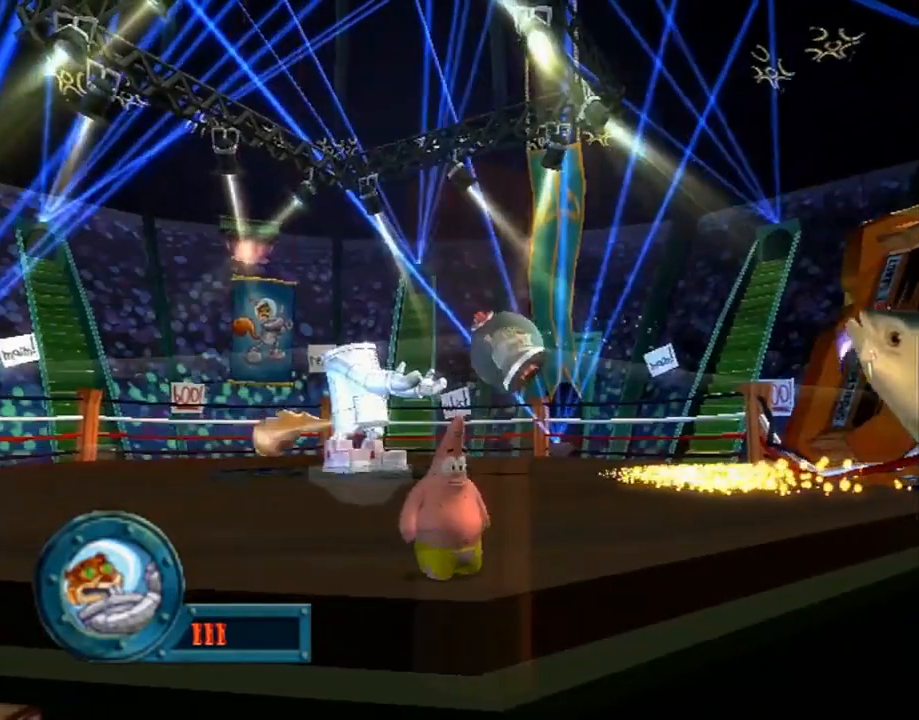
{"buttons": [], "left_stick": "center", "right_stick": "center", "events": []}
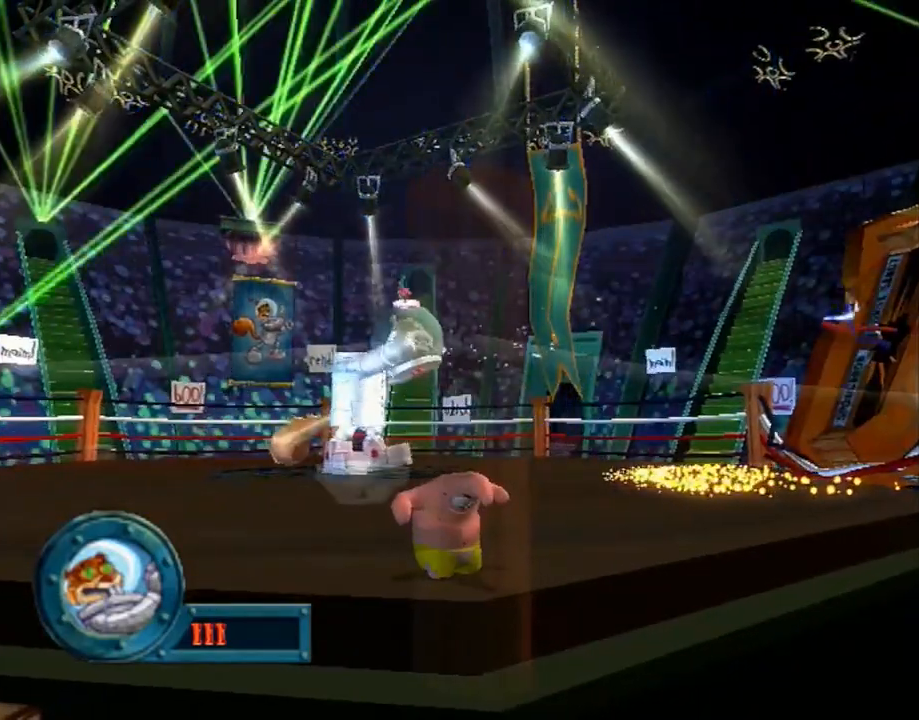
{"buttons": [], "left_stick": "center", "right_stick": "center", "events": []}
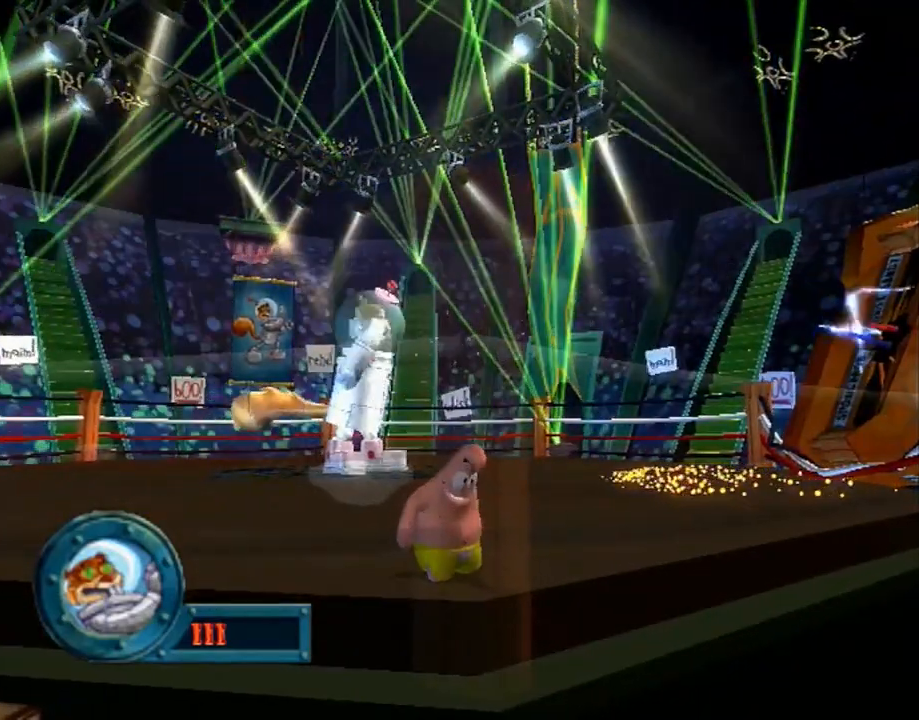
{"buttons": [], "left_stick": "center", "right_stick": "center", "events": []}
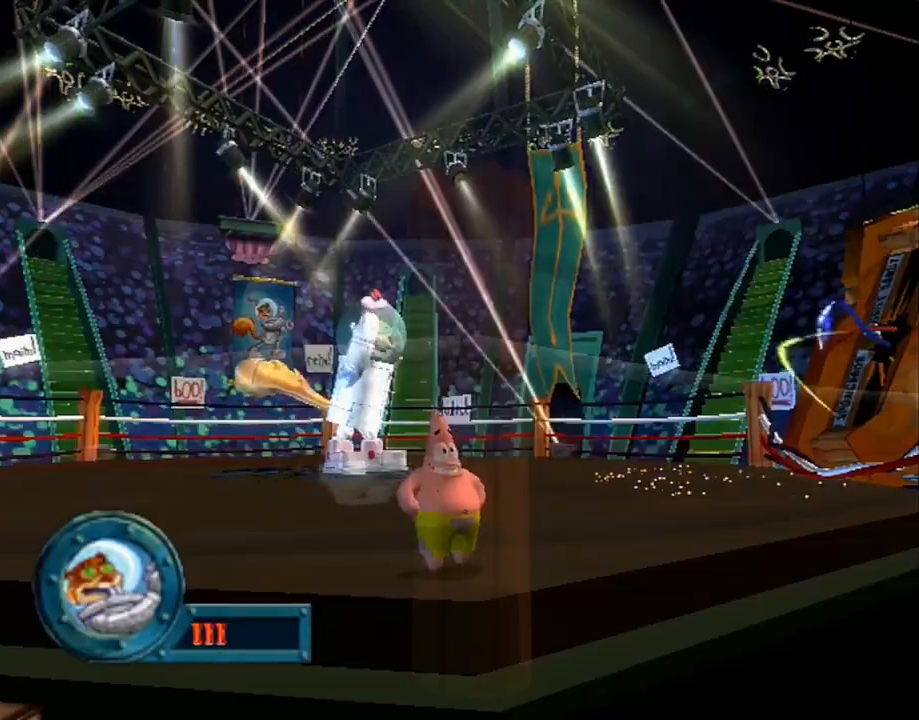
{"buttons": [], "left_stick": "center", "right_stick": "center", "events": []}
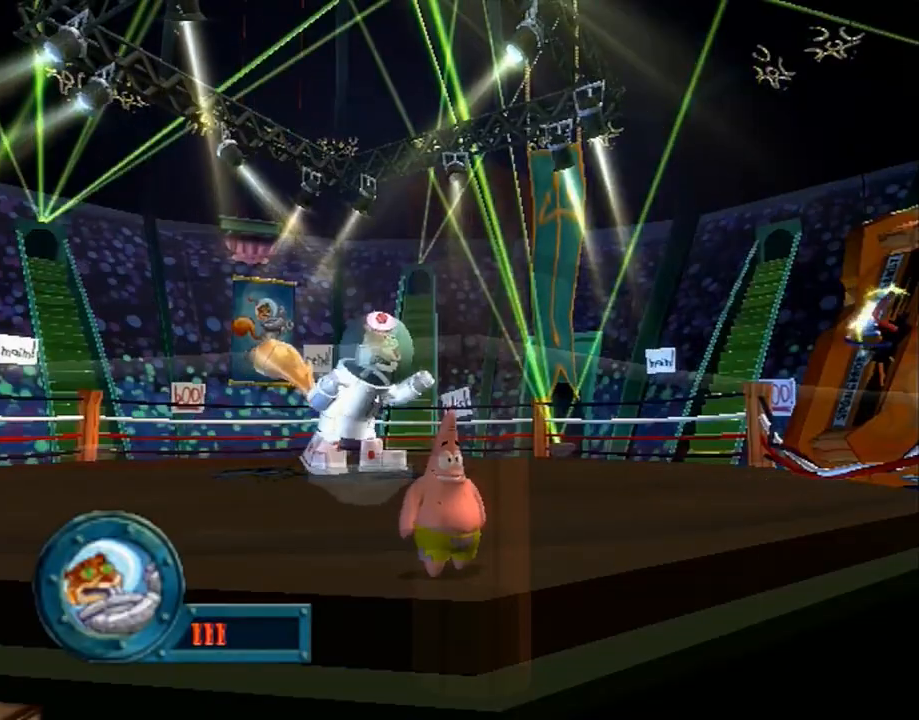
{"buttons": [], "left_stick": "center", "right_stick": "center", "events": []}
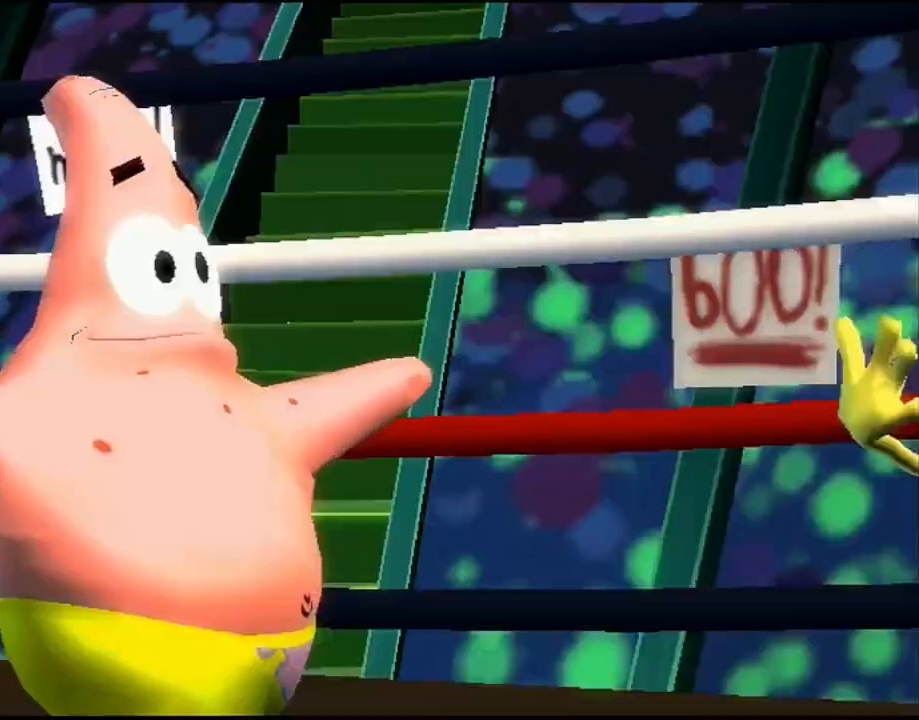
{"buttons": ["A"], "left_stick": "center", "right_stick": "center", "events": [[217, "A", "down"], [283, "A", "up"], [367, "A", "down"], [433, "A", "up"], [500, "A", "down"]]}
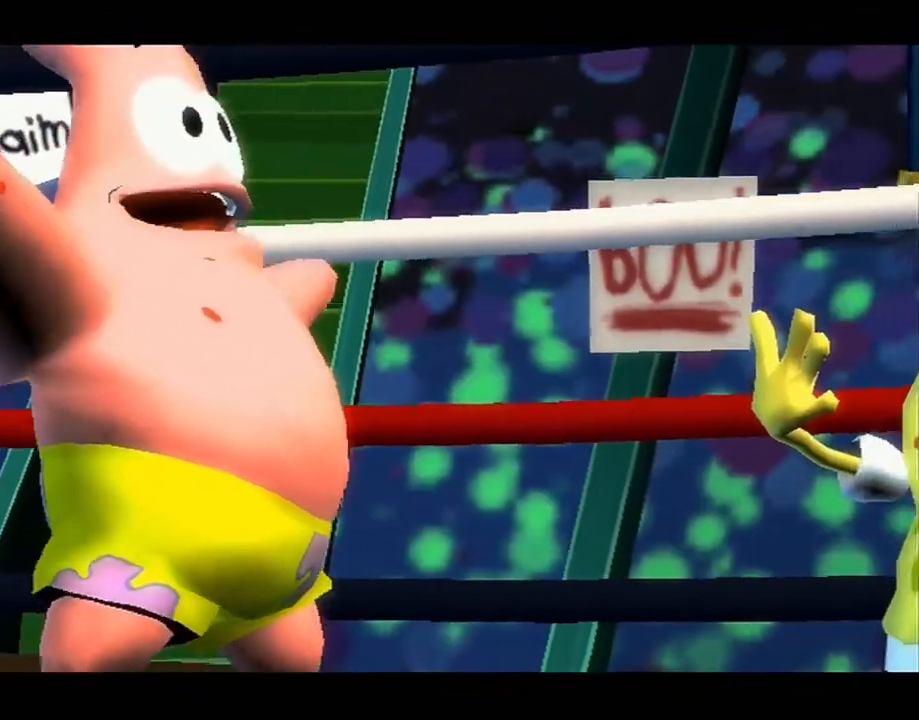
{"buttons": ["A"], "left_stick": "center", "right_stick": "center", "events": [[50, "A", "up"], [117, "A", "down"], [183, "A", "up"], [250, "A", "down"], [300, "A", "up"], [383, "A", "down"], [433, "A", "up"], [500, "A", "down"]]}
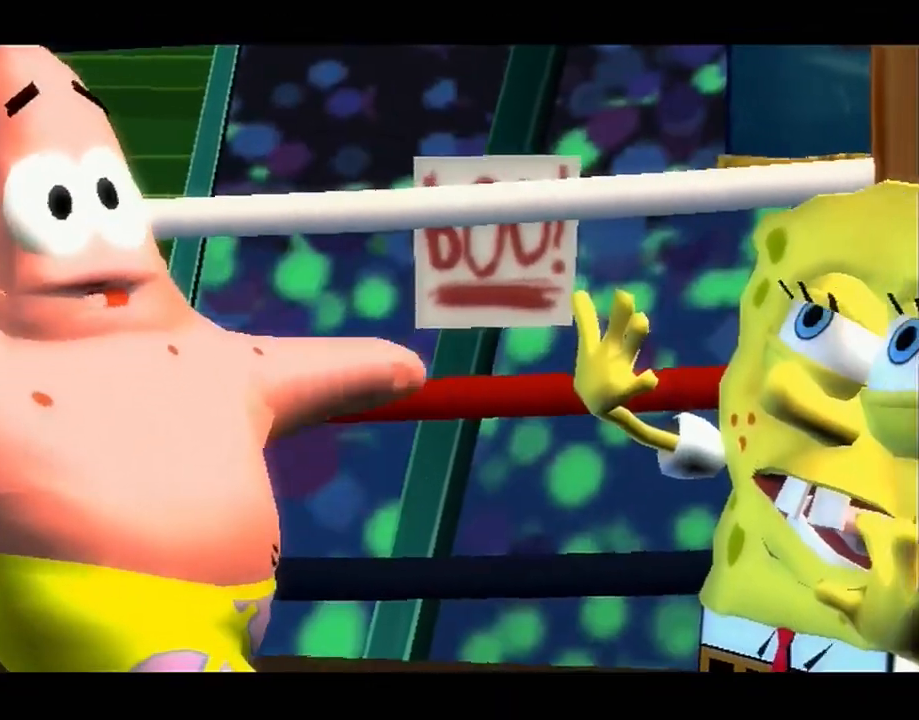
{"buttons": [], "left_stick": "center", "right_stick": "center", "events": [[33, "A", "up"], [117, "A", "down"], [183, "A", "up"], [233, "A", "down"], [283, "A", "up"], [433, "right_stick", "right"], [500, "right_stick", "center"]]}
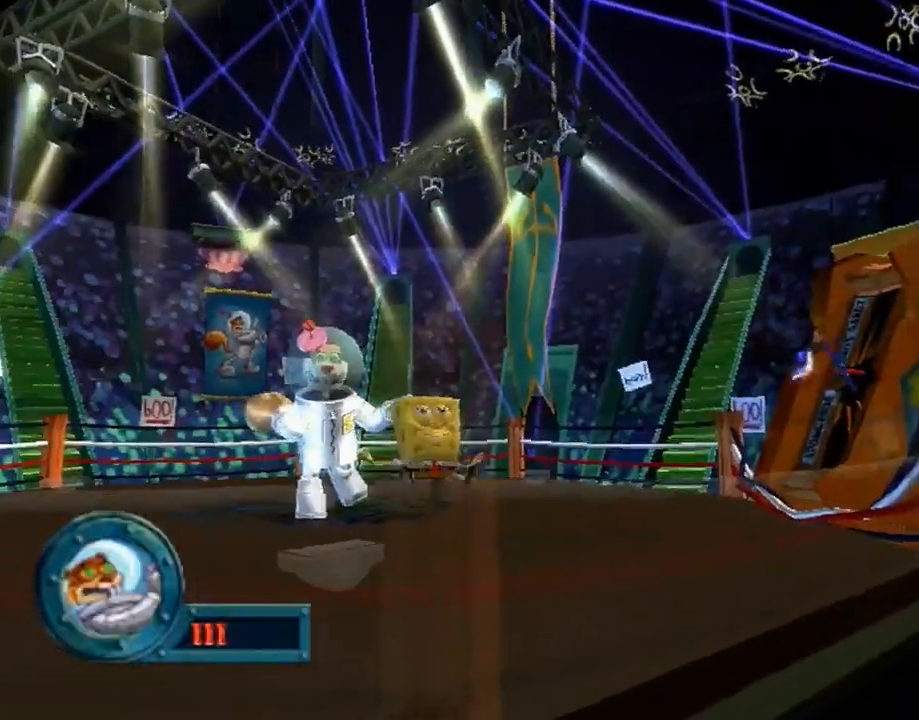
{"buttons": ["A"], "left_stick": "up", "right_stick": "center", "events": [[350, "A", "down"], [400, "left_stick", "up-right"], [450, "left_stick", "up"]]}
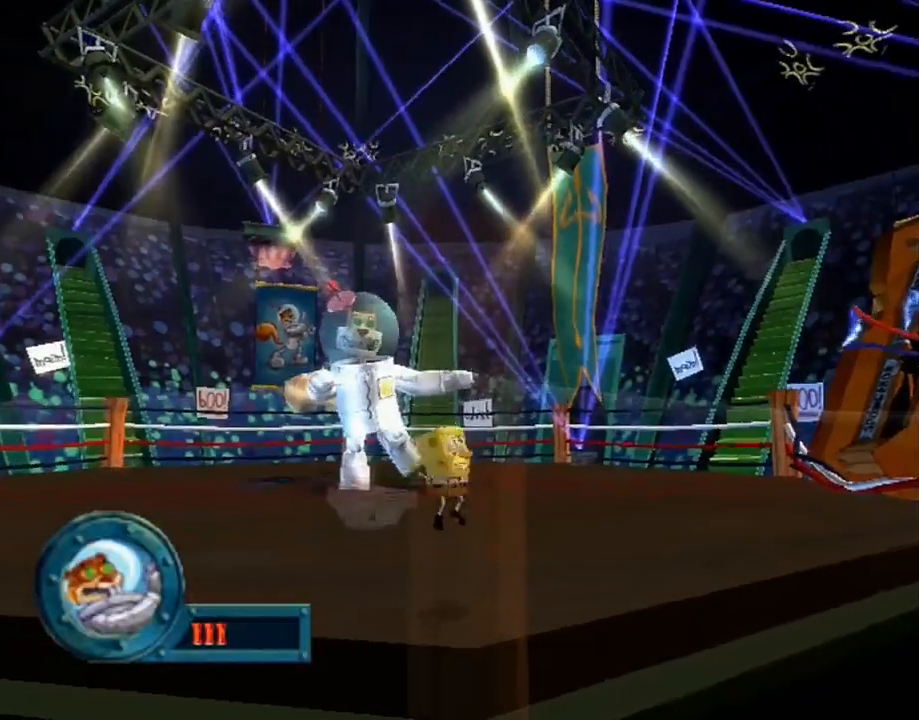
{"buttons": [], "left_stick": "center", "right_stick": "right", "events": [[33, "left_stick", "up-left"], [117, "left_stick", "down-left"], [183, "left_stick", "down-right"], [267, "left_stick", "up-right"], [317, "A", "up"], [417, "left_stick", "center"], [433, "right_stick", "right"]]}
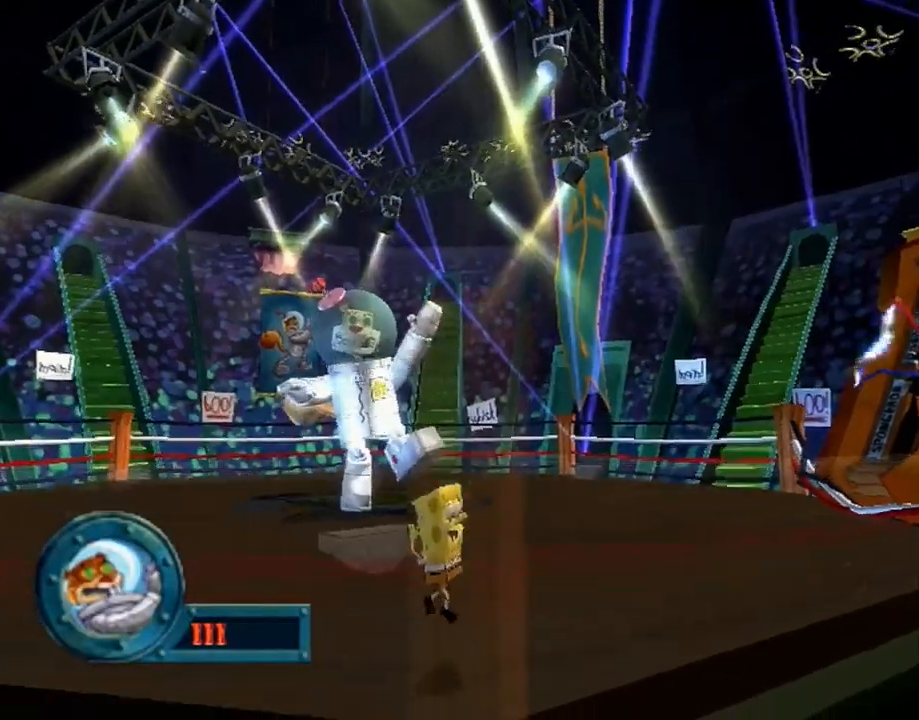
{"buttons": [], "left_stick": "center", "right_stick": "center", "events": [[83, "right_stick", "center"]]}
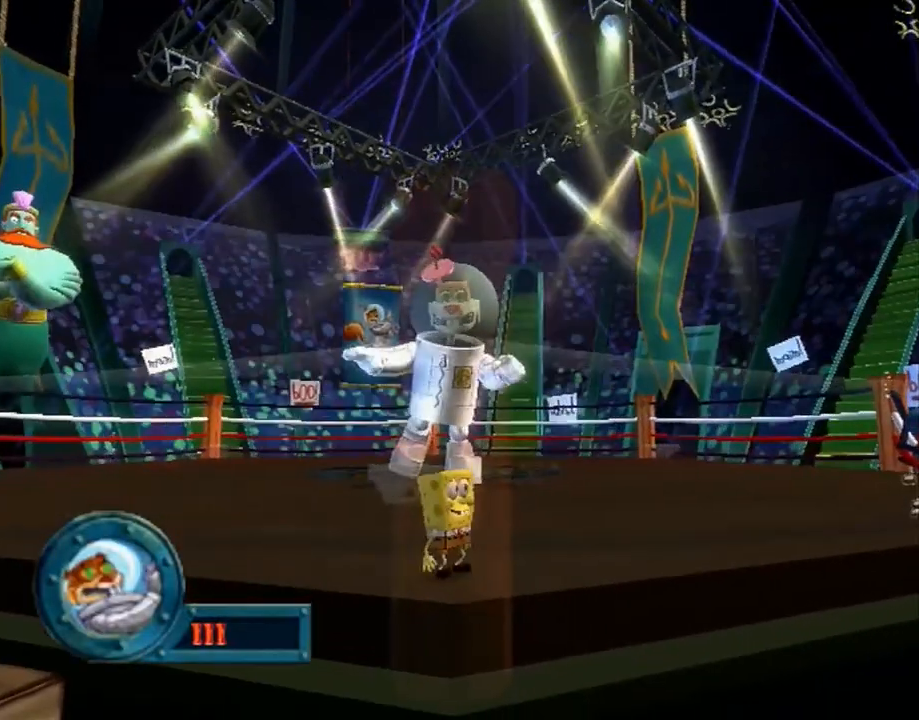
{"buttons": [], "left_stick": "center", "right_stick": "center", "events": []}
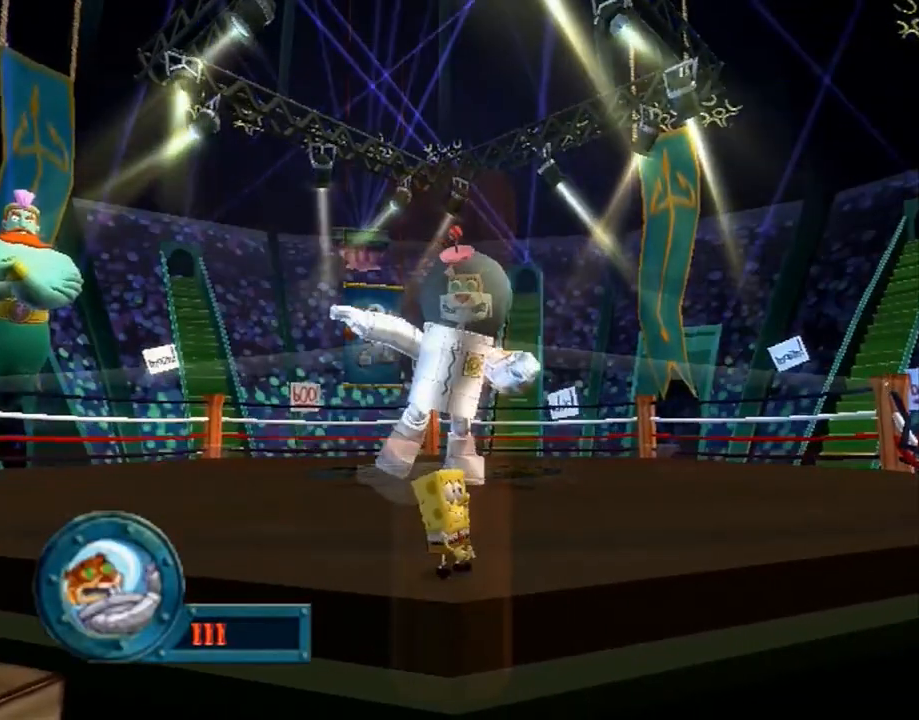
{"buttons": [], "left_stick": "center", "right_stick": "center", "events": []}